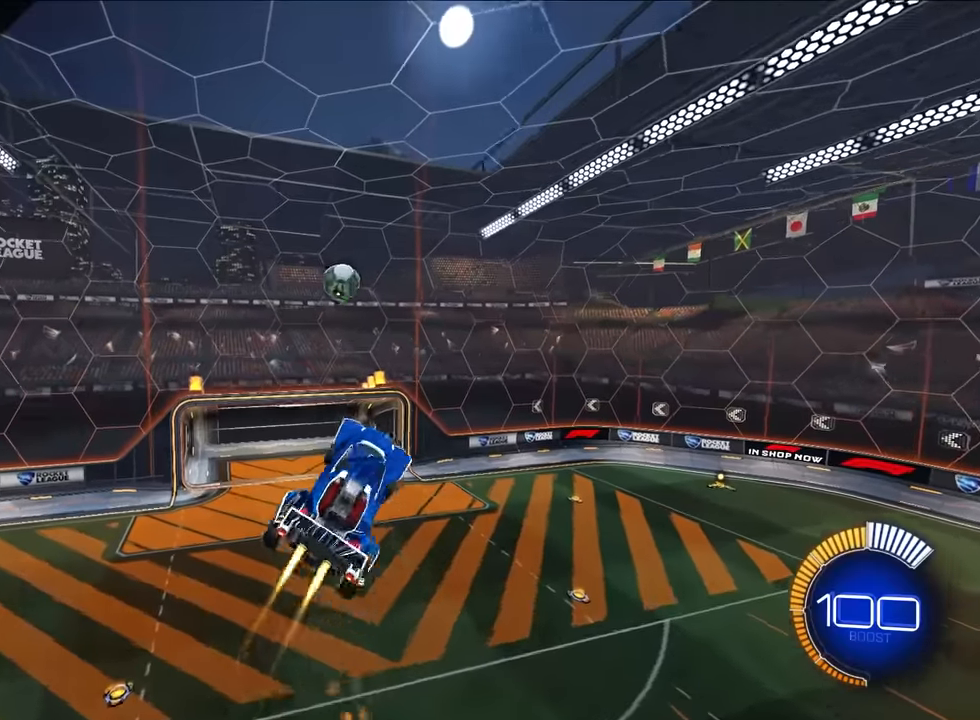
Gameplay with a controller (PlayStation layout); each line is a JSON object with the inputs held at the frame after it. "events" lists button and stick changes between this image and that frame as [ms after this image, input, new state], when the widget could be followed in between. Not read: right_stick.
{"buttons": ["SQUARE", "L2"], "left_stick": "down-right", "events": [[150, "left_stick", "down-left"], [317, "left_stick", "down-right"]]}
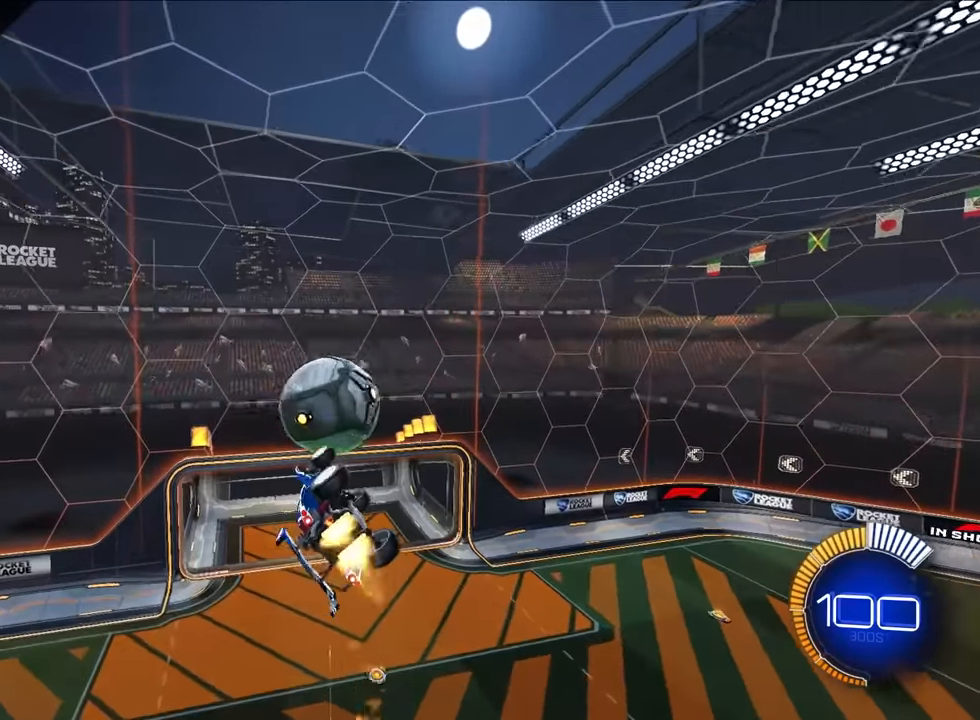
{"buttons": ["SQUARE"], "left_stick": "down-right", "events": [[17, "left_stick", "down-left"], [100, "left_stick", "up"], [300, "left_stick", "left"], [384, "left_stick", "down"], [434, "left_stick", "down-right"], [467, "L2", "up"]]}
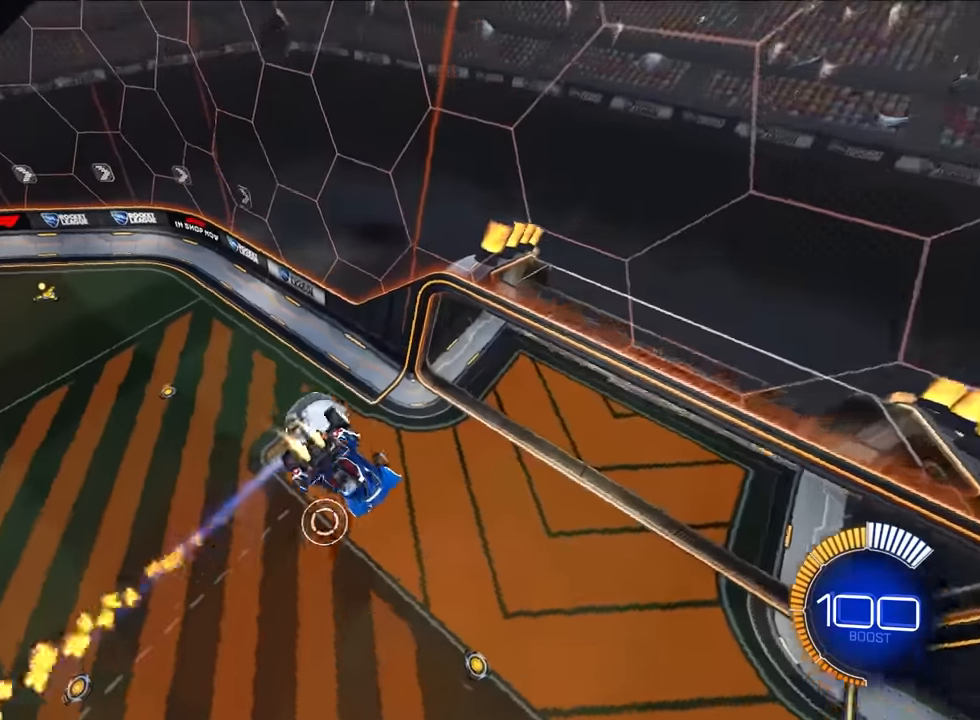
{"buttons": ["L2", "R1"], "left_stick": "right", "events": [[17, "SQUARE", "up"], [100, "R1", "down"], [117, "left_stick", "up-right"], [134, "L2", "down"], [184, "left_stick", "right"]]}
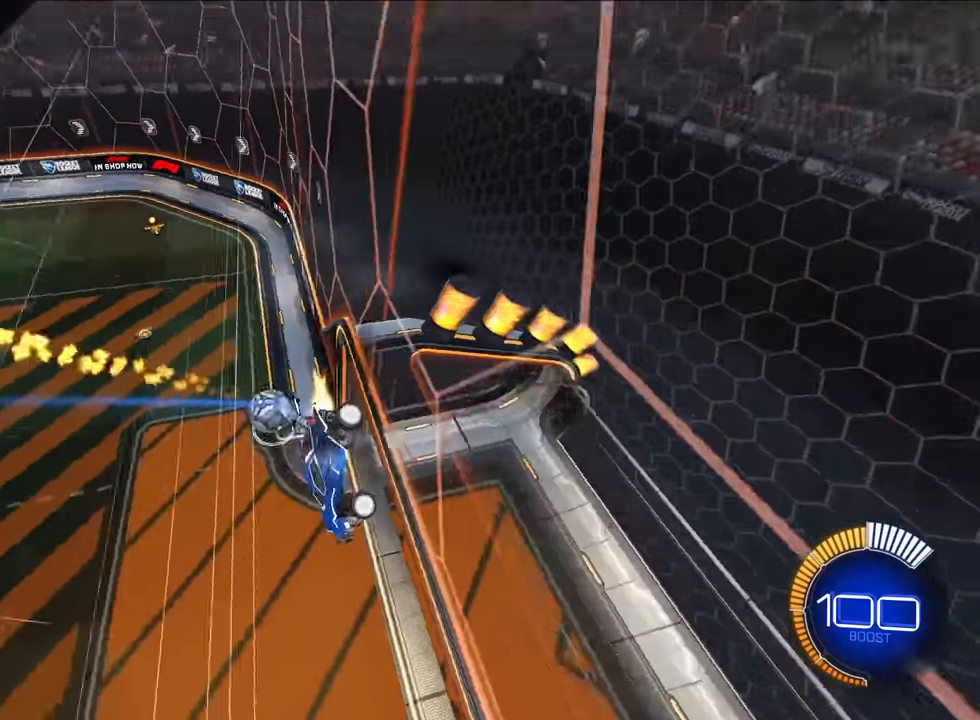
{"buttons": ["CROSS", "L2"], "left_stick": "down", "events": [[50, "R1", "up"], [100, "left_stick", "center"], [150, "L2", "up"], [267, "L2", "down"], [267, "left_stick", "up"], [367, "CROSS", "down"], [417, "left_stick", "down"]]}
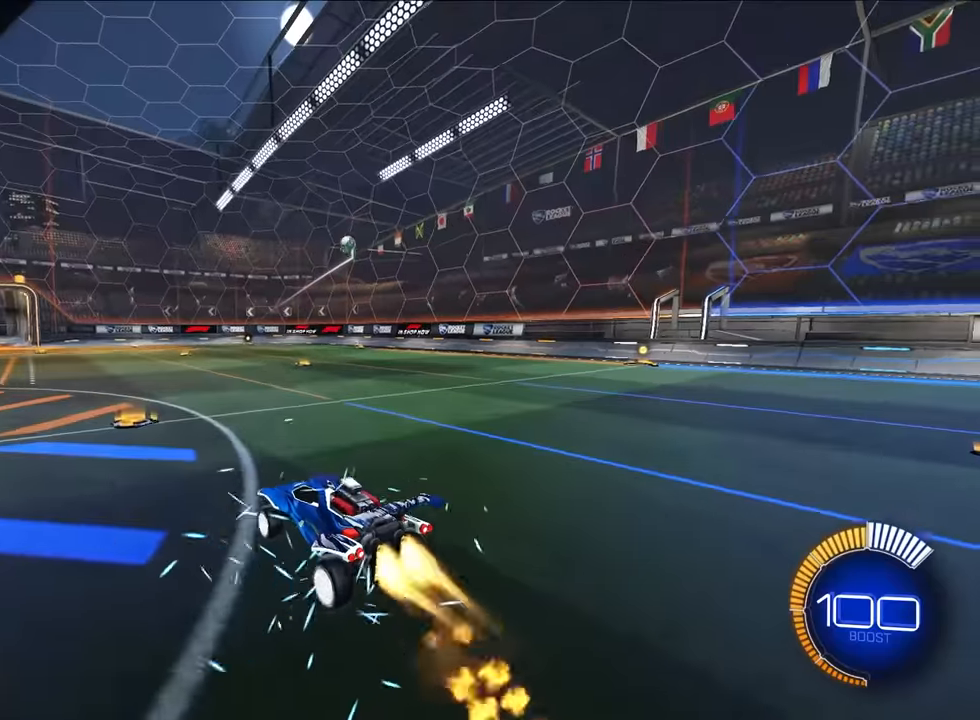
{"buttons": ["SQUARE", "L2"], "left_stick": "down-right", "events": [[84, "CROSS", "up"], [84, "left_stick", "center"], [150, "CROSS", "down"], [234, "left_stick", "down-right"], [284, "SQUARE", "down"], [300, "CROSS", "up"], [317, "left_stick", "right"], [467, "left_stick", "down-right"]]}
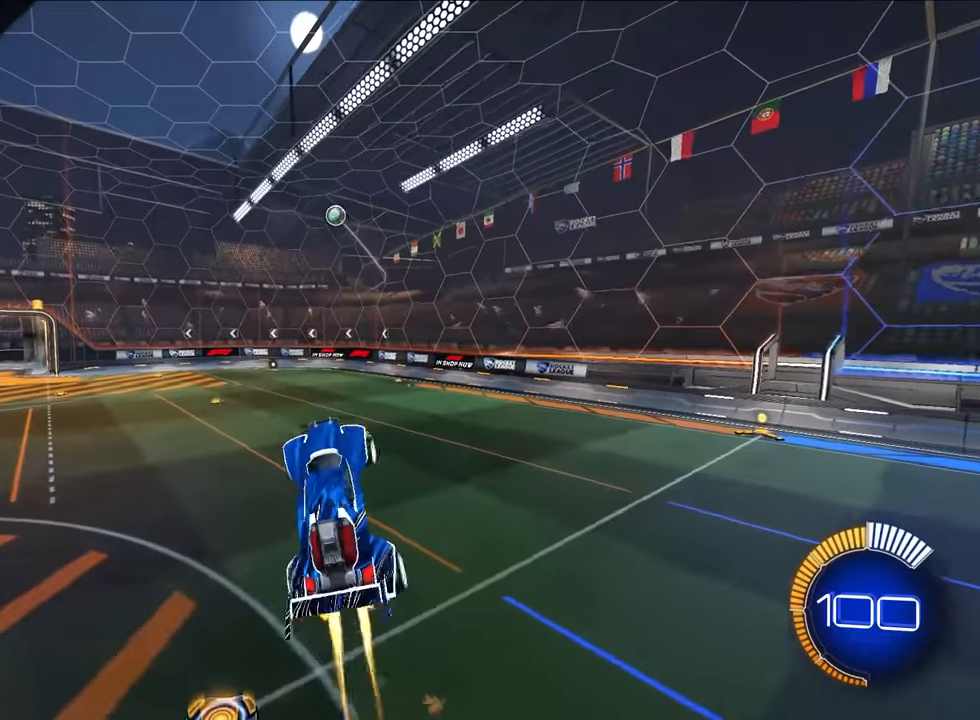
{"buttons": ["SQUARE", "L2"], "left_stick": "up", "events": [[34, "left_stick", "down"], [217, "left_stick", "left"], [300, "left_stick", "right"], [400, "left_stick", "up"]]}
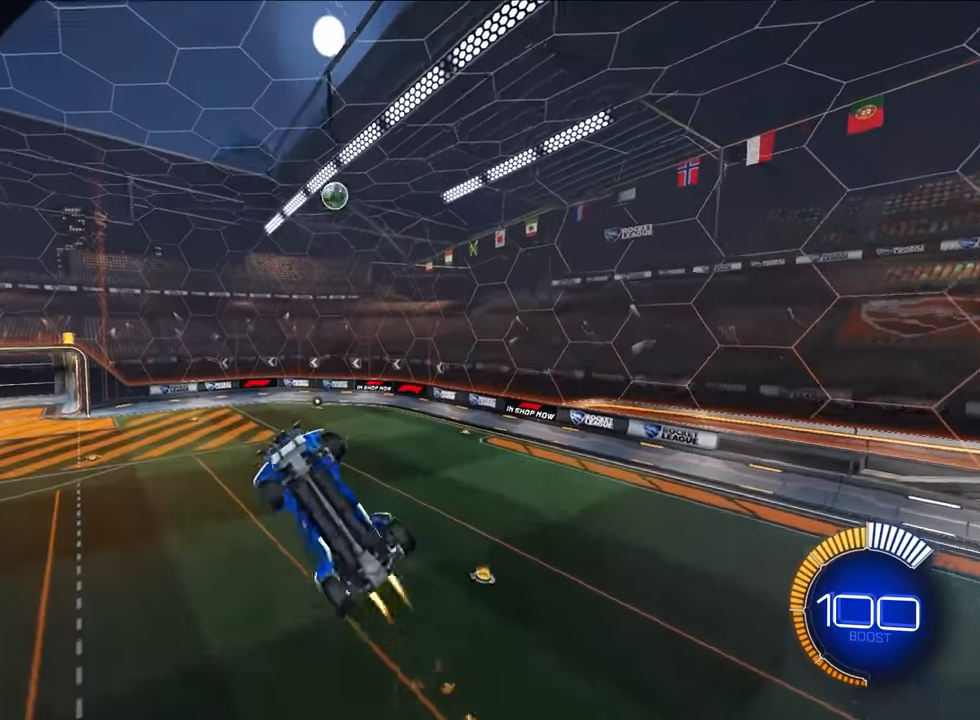
{"buttons": ["SQUARE", "L2"], "left_stick": "up", "events": [[34, "left_stick", "down"], [184, "left_stick", "down-left"], [334, "left_stick", "up"]]}
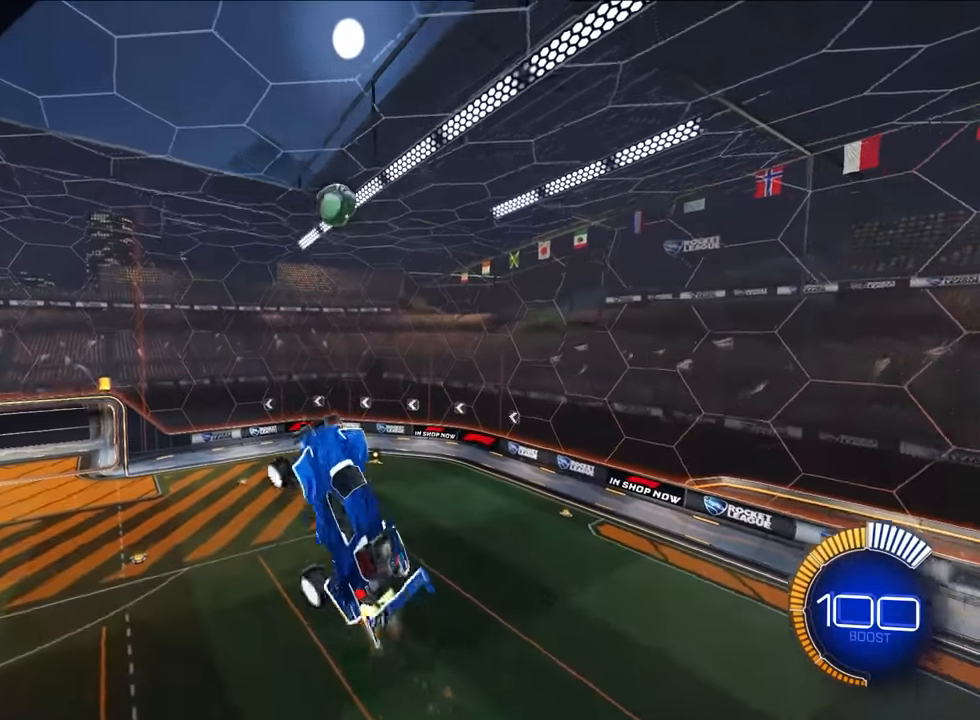
{"buttons": [], "left_stick": "down-left", "events": [[17, "left_stick", "up-left"], [150, "left_stick", "down-left"], [317, "left_stick", "up-left"], [450, "L2", "up"], [484, "SQUARE", "up"], [484, "left_stick", "down-left"]]}
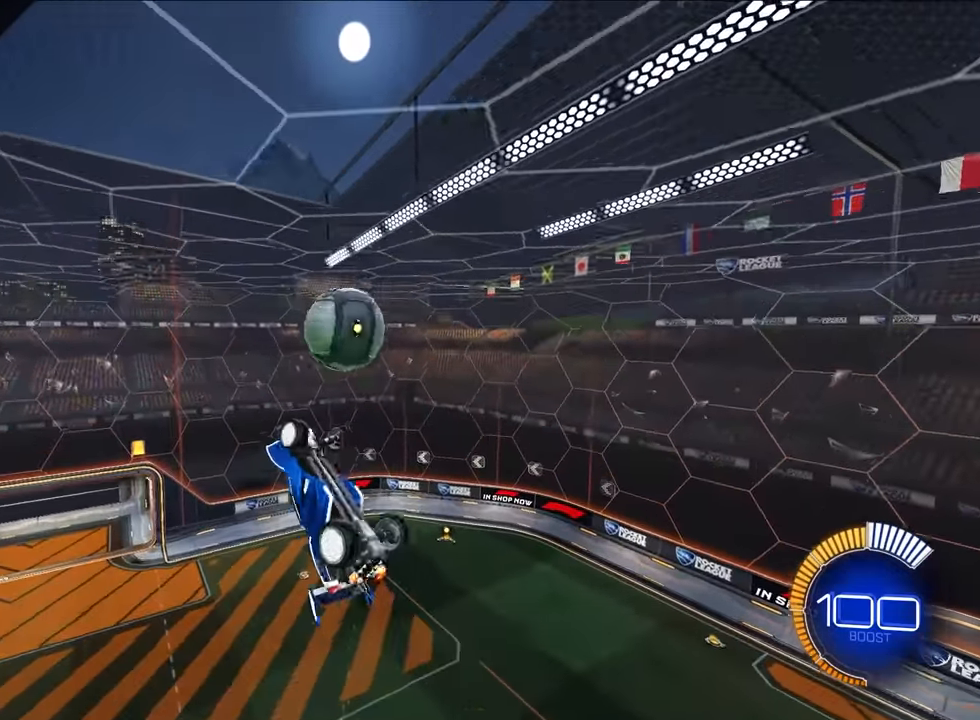
{"buttons": ["SQUARE", "L2"], "left_stick": "right", "events": [[250, "left_stick", "center"], [484, "L2", "down"], [484, "SQUARE", "down"], [484, "left_stick", "right"]]}
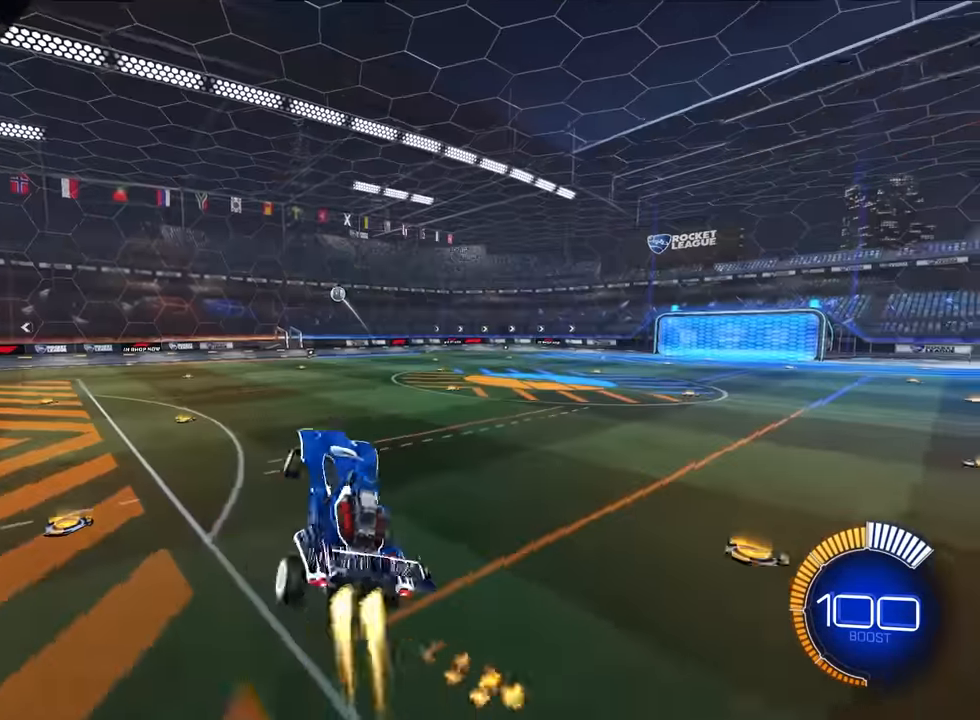
{"buttons": ["SQUARE"], "left_stick": "down-right", "events": [[84, "left_stick", "down-right"], [134, "L2", "up"], [217, "L2", "down"], [350, "L2", "up"]]}
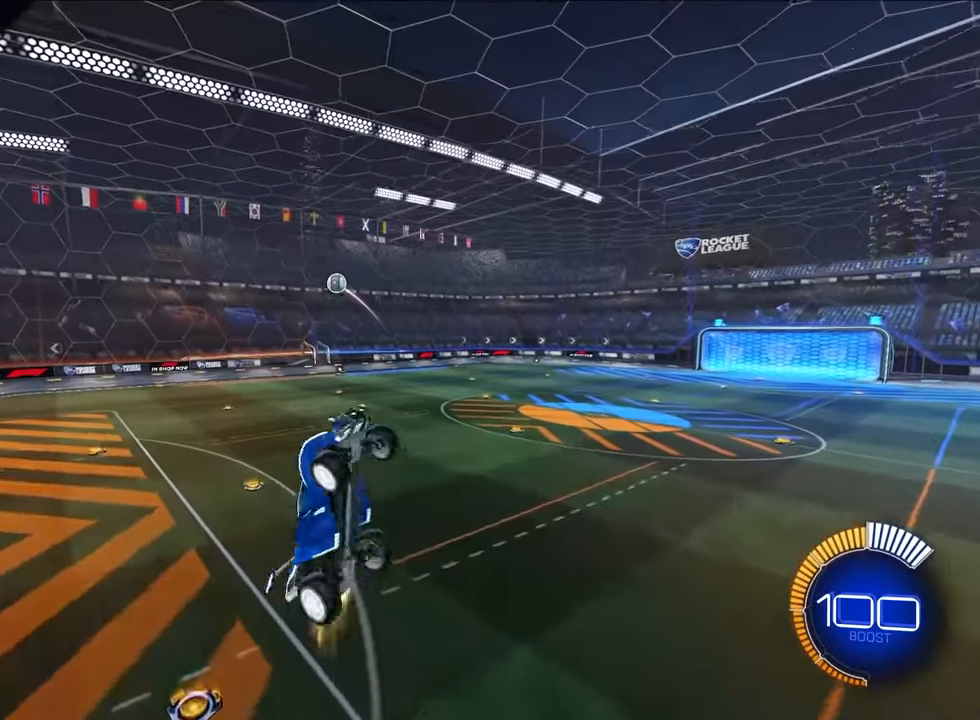
{"buttons": ["SQUARE"], "left_stick": "down", "events": [[17, "left_stick", "center"], [34, "L2", "down"], [117, "L2", "up"], [217, "left_stick", "right"], [300, "left_stick", "up"], [367, "L2", "down"], [434, "left_stick", "down"], [500, "L2", "up"]]}
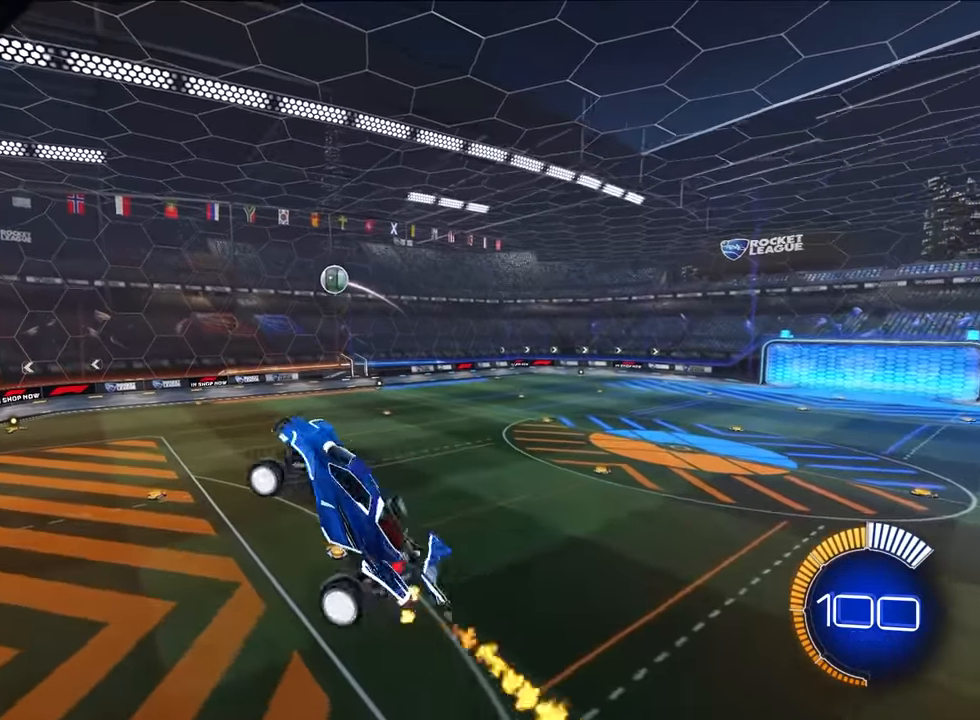
{"buttons": [], "left_stick": "center", "events": [[17, "left_stick", "center"], [117, "L2", "down"], [234, "left_stick", "down-left"], [267, "L2", "up"], [417, "left_stick", "center"], [484, "SQUARE", "up"]]}
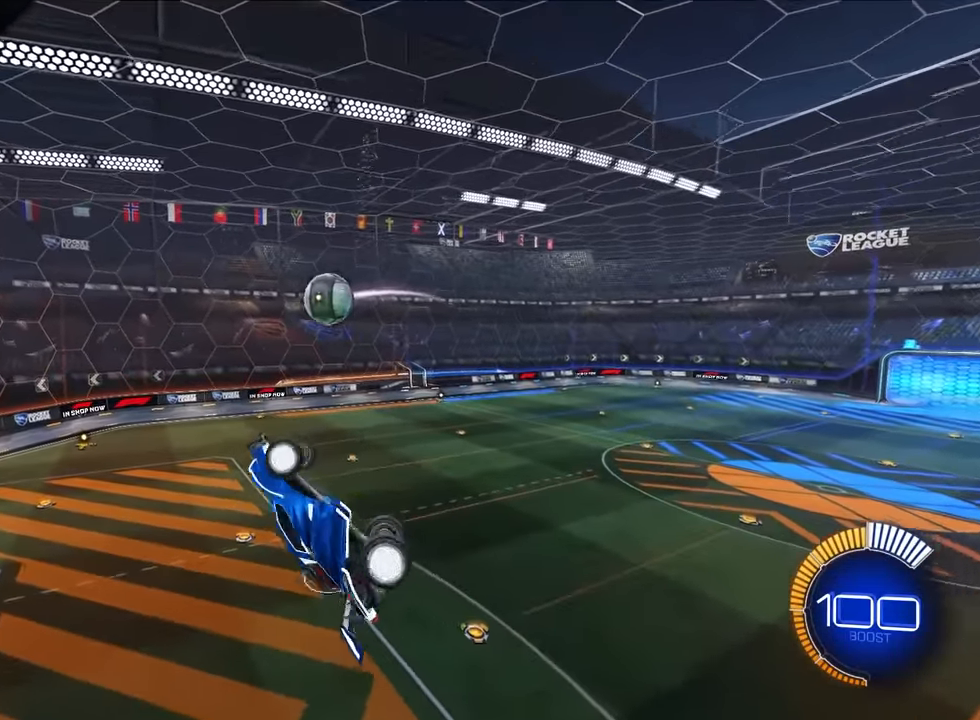
{"buttons": [], "left_stick": "down", "events": [[150, "L2", "down"], [184, "left_stick", "up"], [267, "left_stick", "center"], [350, "left_stick", "down"], [484, "L2", "up"]]}
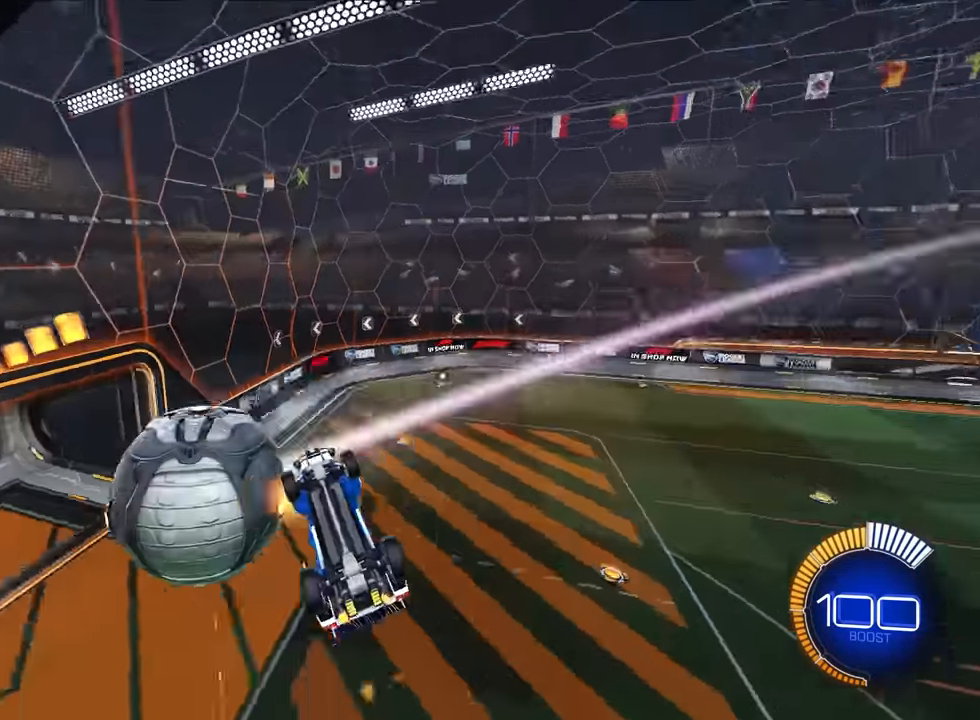
{"buttons": ["TRIANGLE"], "left_stick": "center", "events": [[50, "left_stick", "center"], [350, "left_stick", "down-right"], [450, "TRIANGLE", "down"], [500, "left_stick", "center"]]}
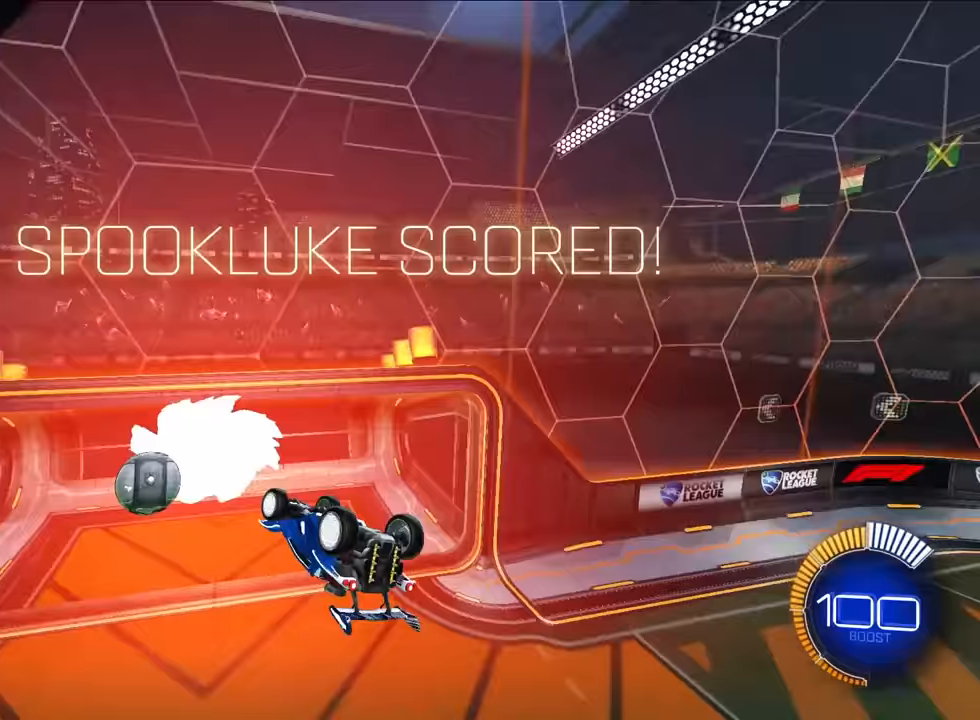
{"buttons": [], "left_stick": "left", "events": [[100, "TRIANGLE", "up"], [150, "left_stick", "down"], [317, "left_stick", "left"]]}
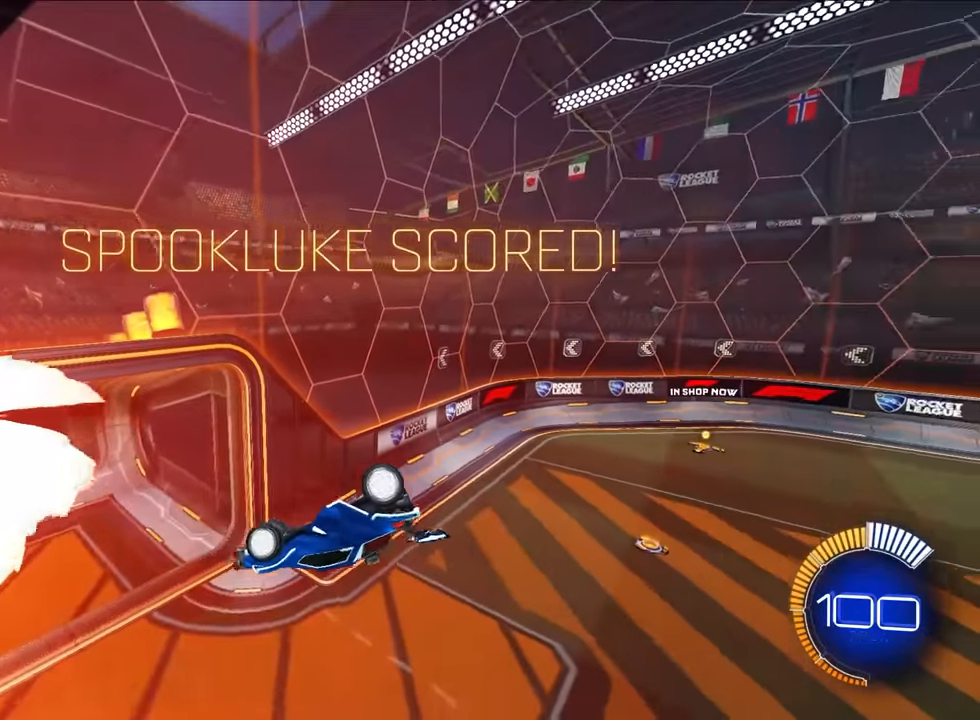
{"buttons": [], "left_stick": "left", "events": [[50, "left_stick", "down-left"], [450, "left_stick", "left"]]}
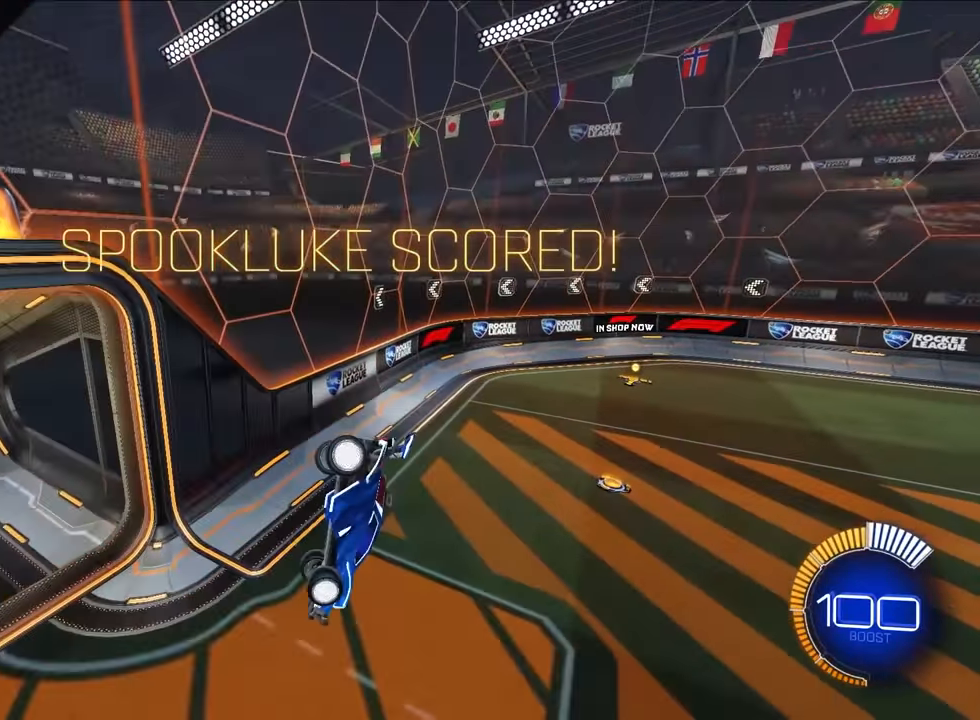
{"buttons": ["L2", "R1"], "left_stick": "up-left", "events": [[167, "left_stick", "down-left"], [300, "R1", "down"], [300, "left_stick", "down-right"], [350, "L2", "down"], [417, "left_stick", "up-left"]]}
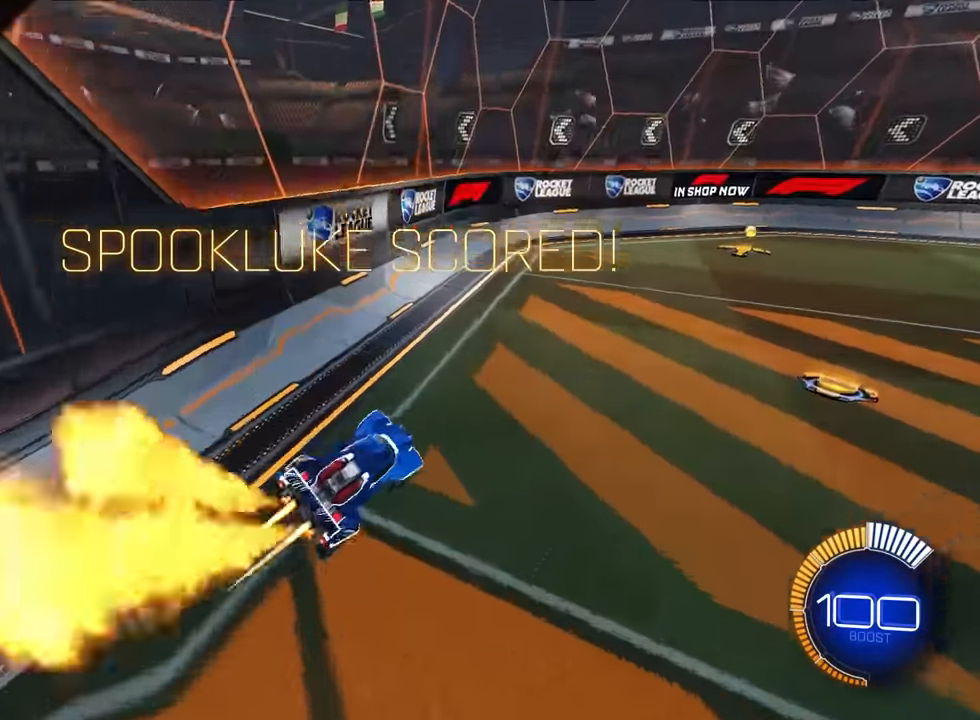
{"buttons": ["CROSS"], "left_stick": "up-right", "events": [[33, "R1", "up"], [67, "left_stick", "up-right"], [300, "L2", "up"], [483, "CROSS", "down"]]}
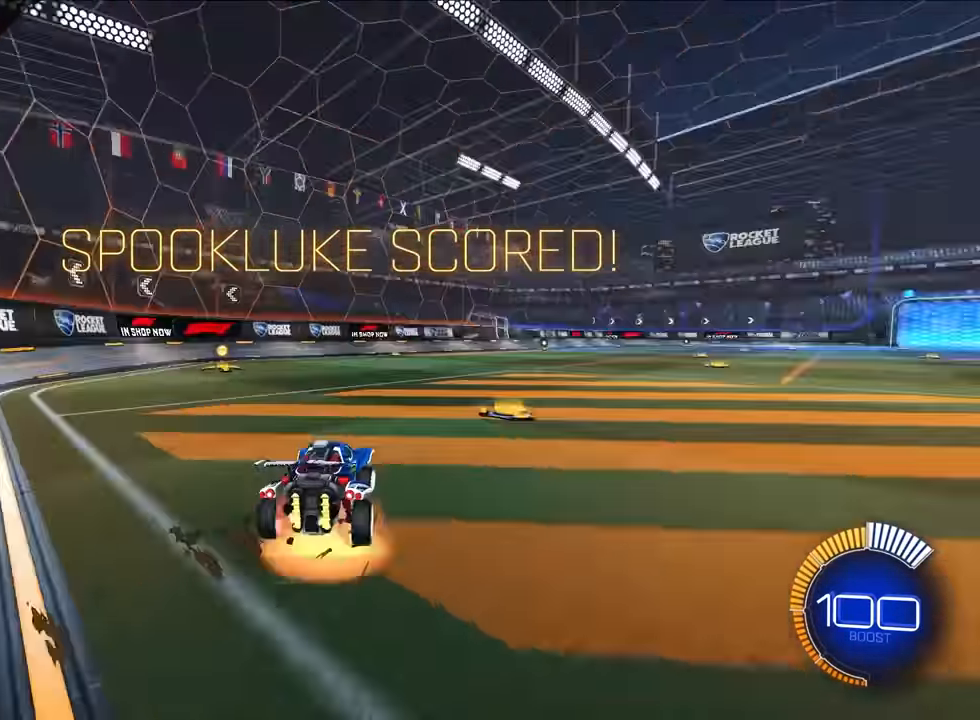
{"buttons": ["CROSS", "L2"], "left_stick": "down", "events": [[67, "left_stick", "down"], [100, "L2", "down"], [217, "left_stick", "center"], [317, "CROSS", "up"], [367, "CROSS", "down"], [450, "left_stick", "down"]]}
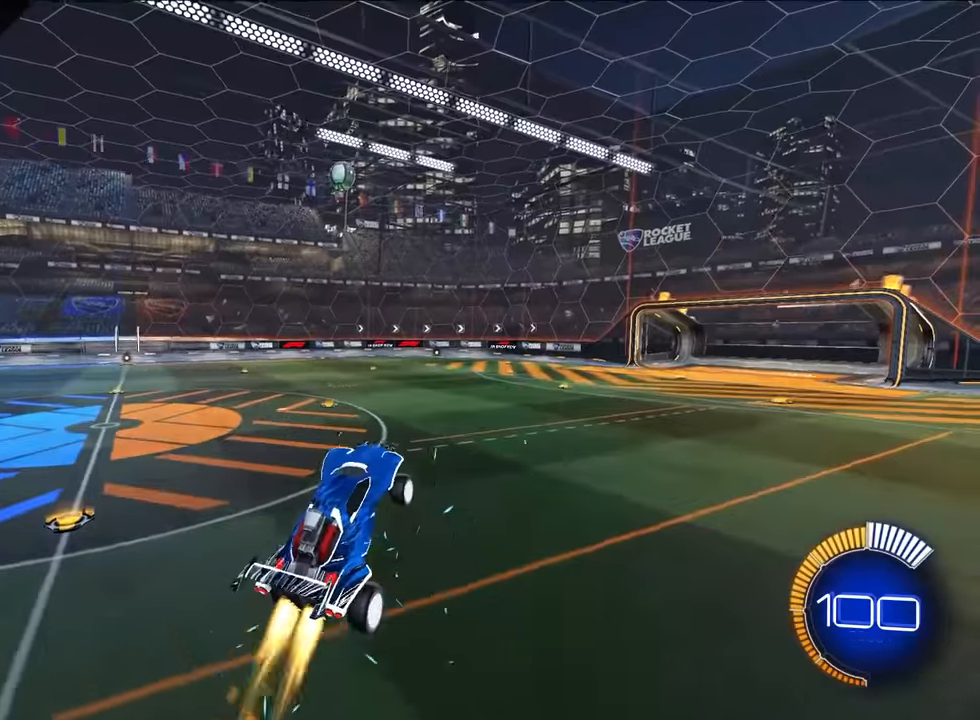
{"buttons": ["SQUARE"], "left_stick": "down", "events": [[67, "CROSS", "up"], [67, "SQUARE", "down"], [150, "left_stick", "up-left"], [217, "left_stick", "down-left"], [317, "L2", "up"], [333, "left_stick", "center"], [433, "left_stick", "down"]]}
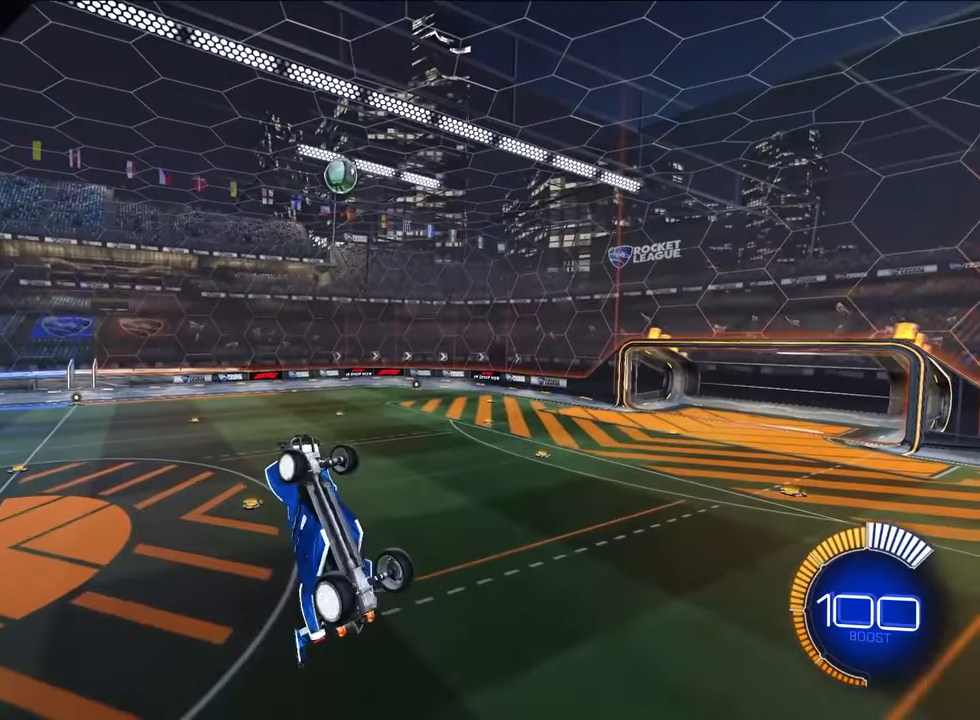
{"buttons": ["SQUARE", "L2"], "left_stick": "down-right", "events": [[67, "L2", "down"], [83, "left_stick", "center"], [217, "L2", "up"], [233, "left_stick", "down"], [417, "L2", "down"], [483, "left_stick", "down-right"]]}
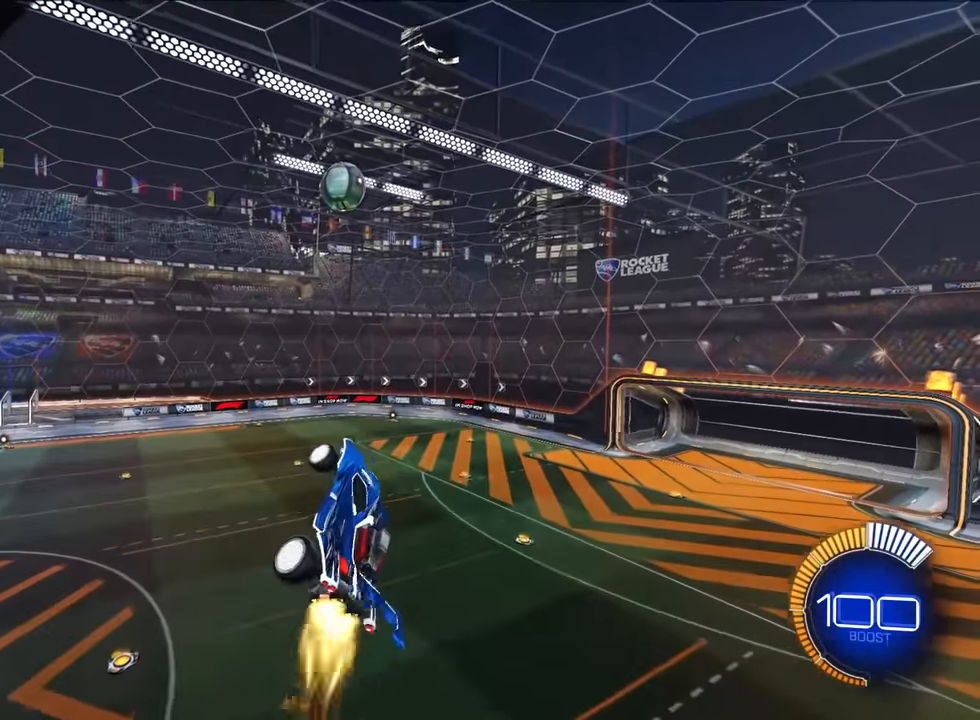
{"buttons": ["SQUARE", "L2"], "left_stick": "center", "events": [[83, "L2", "up"], [183, "left_stick", "down"], [333, "L2", "down"], [367, "left_stick", "center"]]}